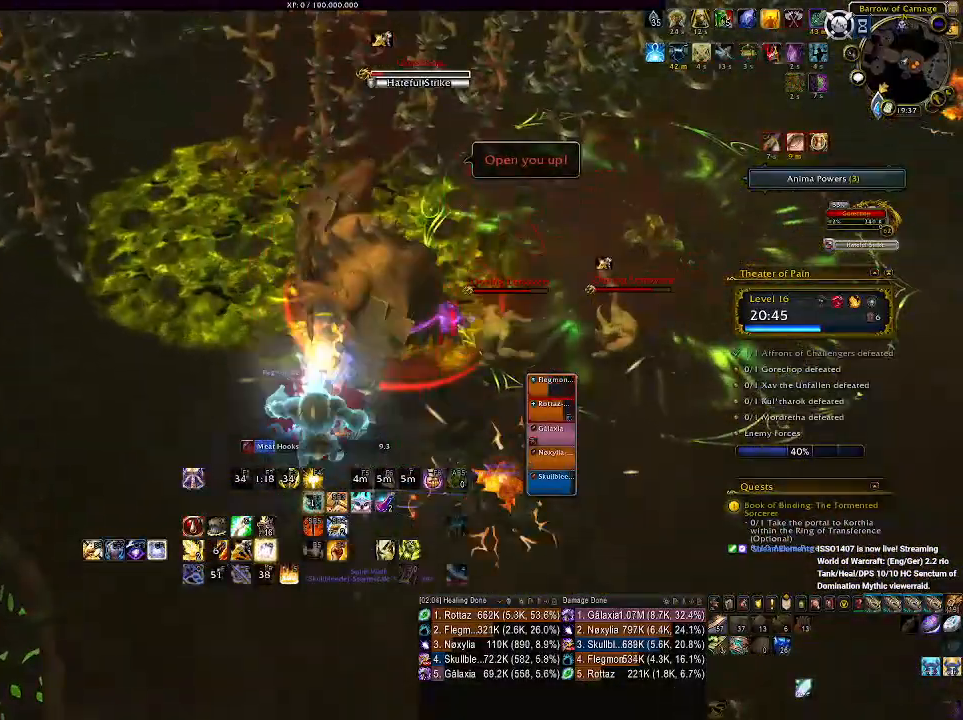
Gameplay with keyboard and mouse; each line is a JSON object with the keys and mouse buttons held at the frame after it. "events" lists presses ("down") and releases ("up") of "1", "2", "3", "4", "5", "a", "alt", "b", "c", "ctrl", "d", "e", "f", "g", "q", "r", "s", "shift", "space", "t", "tab", "v", "w", "x", "z", "mouse_left", "mouse_wheel", "mouse_right", "mouse_mb4" and "mouse_mb5" between this image and that frame as [ms after this image, input, new state], when the widget could be followed in between. "mouse_left", "mouse_wheel", "mouse_right", "mouse_mb4", "mouse_mb5" = the "left", "wheel", "right", "mb4", "mb5" buttons of the "mouse" list. No other keys are recorded. "wheel" means that the mouse wheel is clicked or scrolled. Mouse movement is not recorded.
{"keys": [], "mouse": ["right"], "events": [[83, "q", "up"], [200, "s", "down"], [233, "d", "down"], [400, "d", "up"], [450, "s", "up"]]}
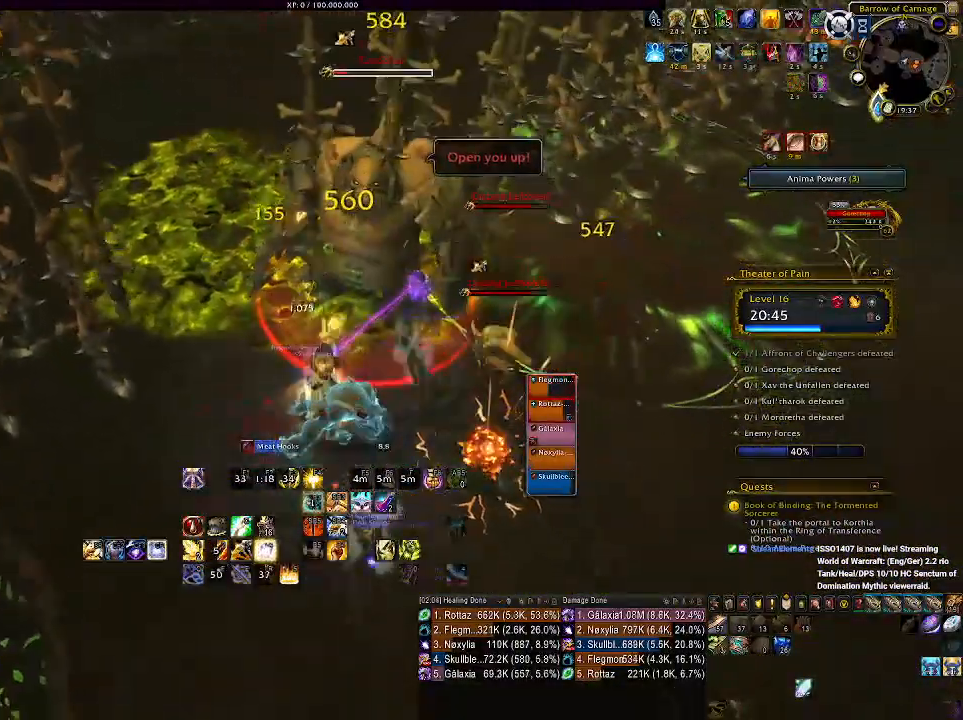
{"keys": [], "mouse": ["right"], "events": [[183, "3", "down"], [283, "3", "up"], [366, "3", "down"], [466, "3", "up"]]}
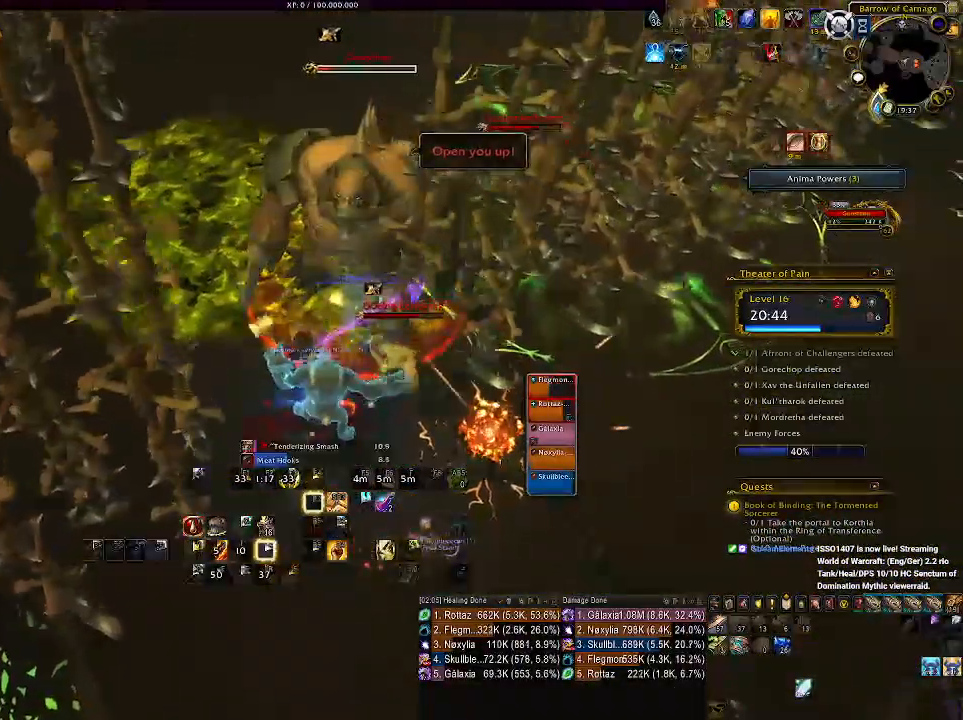
{"keys": ["d"], "mouse": ["right"], "events": [[166, "d", "down"], [400, "mouse_wheel", "down"], [500, "mouse_wheel", "up"]]}
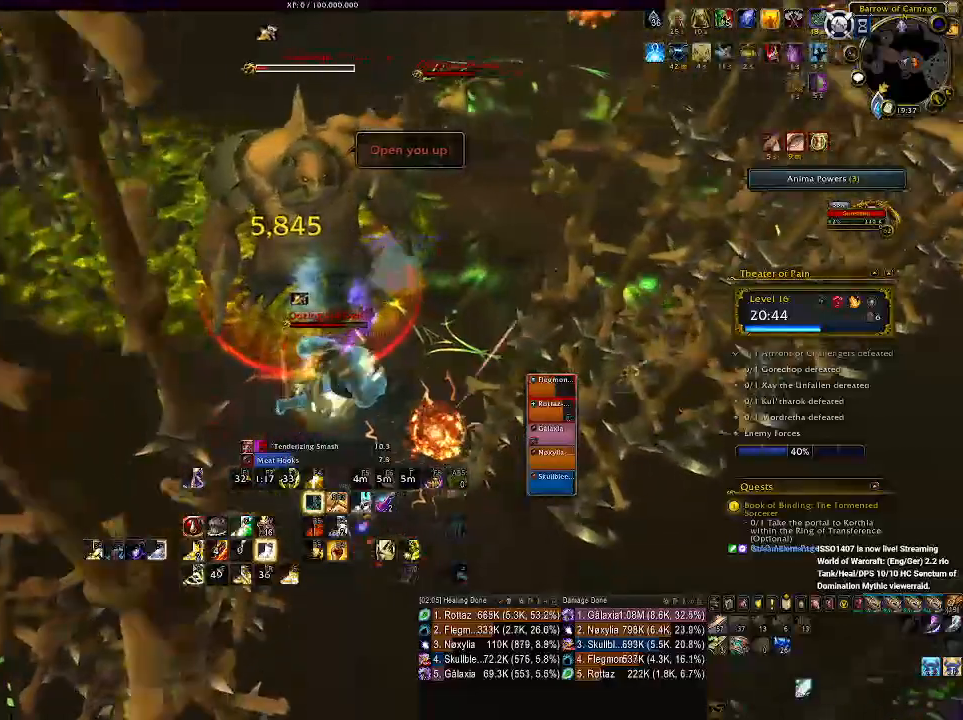
{"keys": ["d"], "mouse": ["wheel", "right"], "events": [[83, "mouse_wheel", "down"], [200, "mouse_wheel", "up"], [266, "mouse_wheel", "down"], [383, "mouse_wheel", "up"], [450, "mouse_wheel", "down"]]}
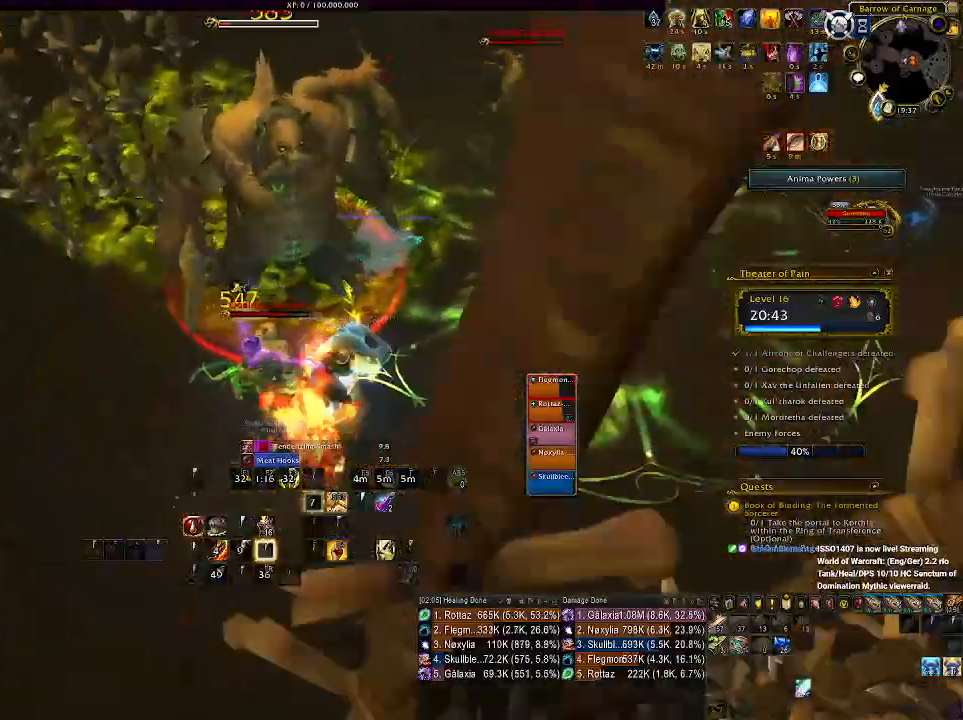
{"keys": ["d"], "mouse": ["right"], "events": [[50, "mouse_wheel", "up"], [116, "mouse_wheel", "down"], [216, "mouse_wheel", "up"], [283, "mouse_wheel", "down"], [383, "mouse_wheel", "up"]]}
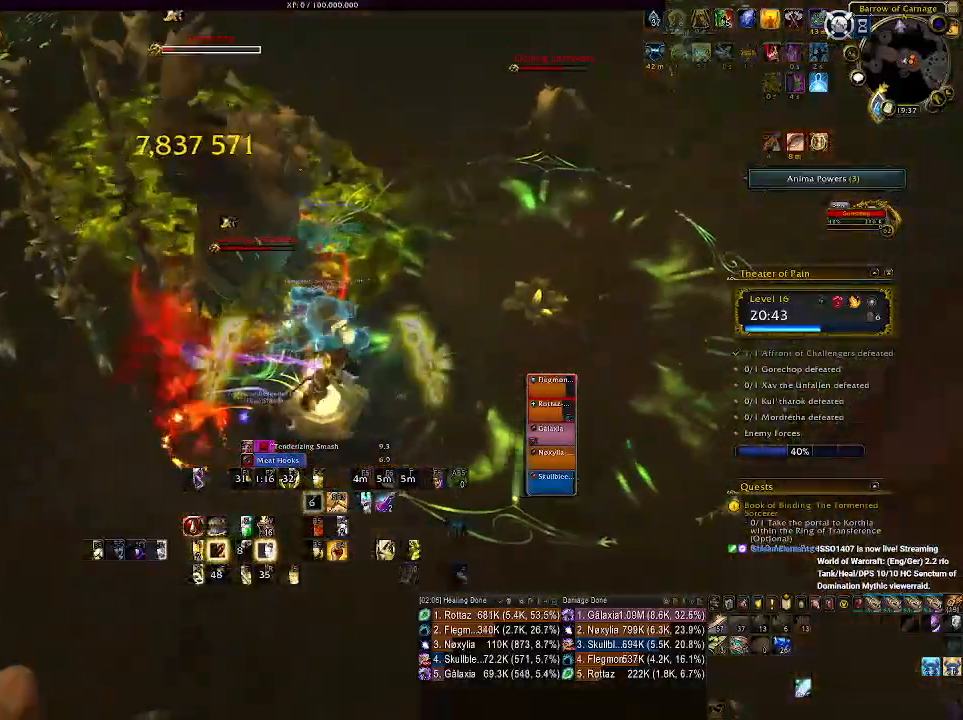
{"keys": ["d"], "mouse": ["left", "right"], "events": [[66, "mouse_left", "down"]]}
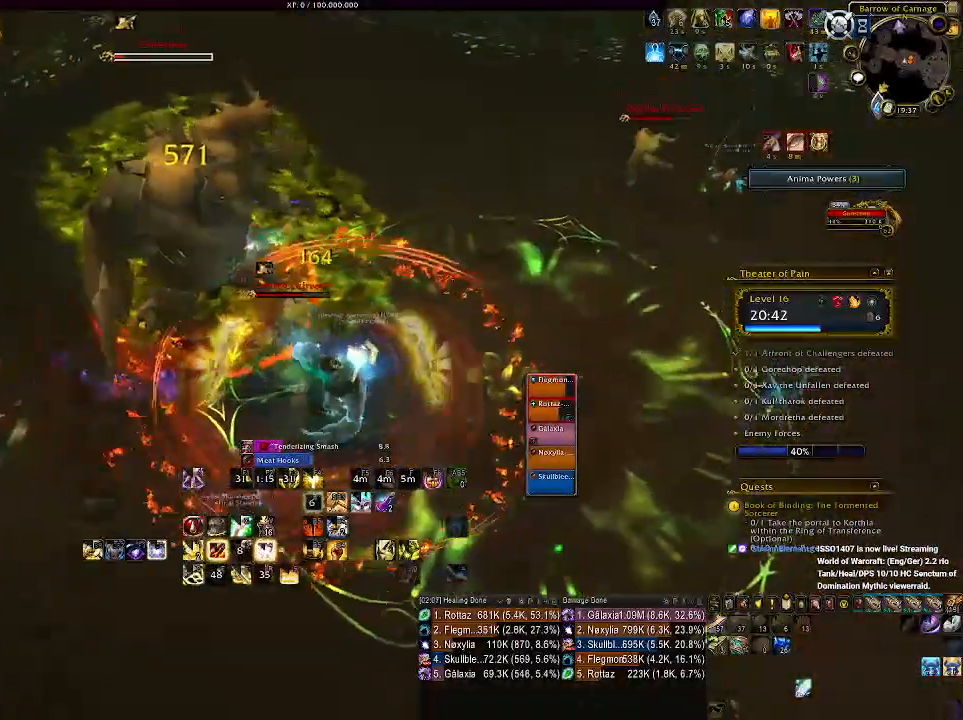
{"keys": [], "mouse": ["right"], "events": [[50, "e", "down"], [83, "mouse_left", "up"], [133, "e", "up"], [233, "e", "down"], [283, "d", "up"], [350, "e", "up"]]}
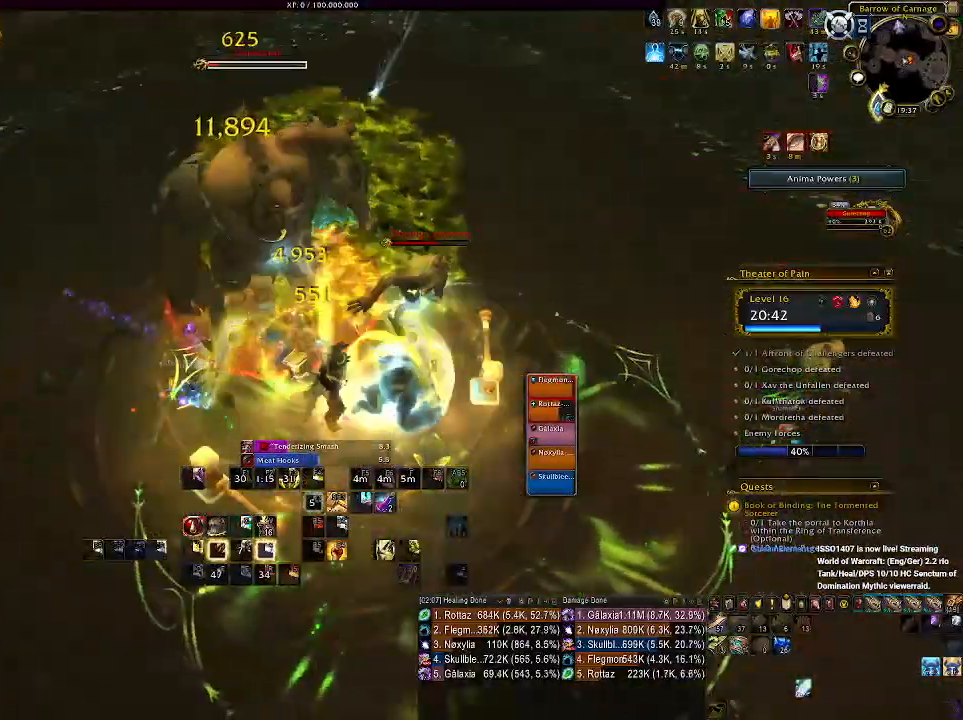
{"keys": ["d"], "mouse": ["right"], "events": [[166, "d", "down"], [233, "s", "down"], [483, "s", "up"]]}
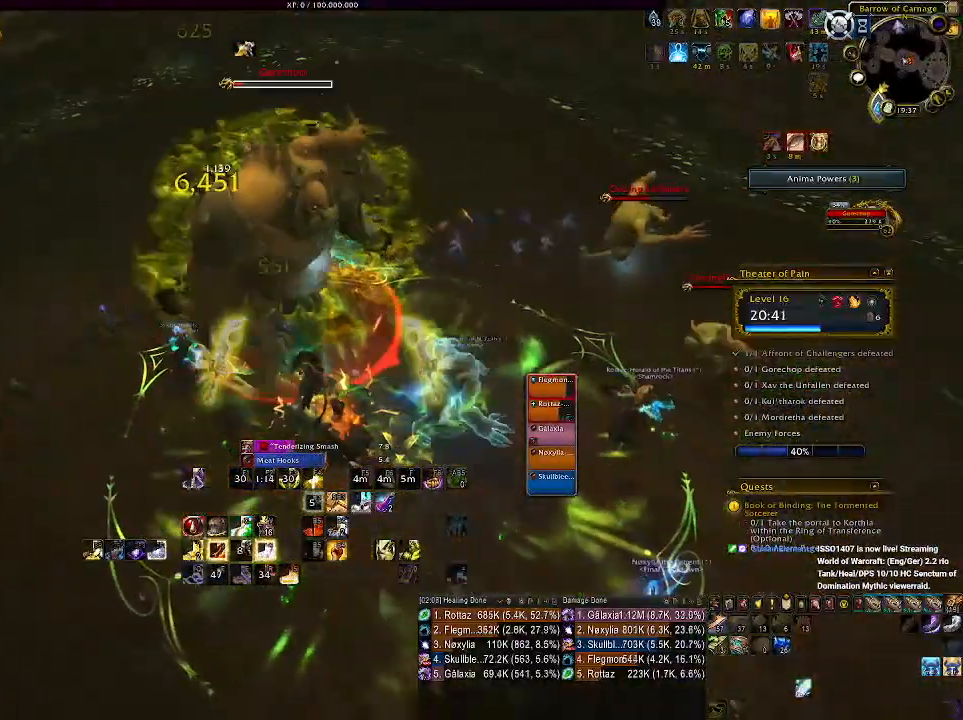
{"keys": ["2", "d"], "mouse": ["right"], "events": [[33, "d", "up"], [100, "2", "down"], [200, "2", "up"], [300, "2", "down"], [383, "2", "up"], [400, "d", "down"], [483, "2", "down"]]}
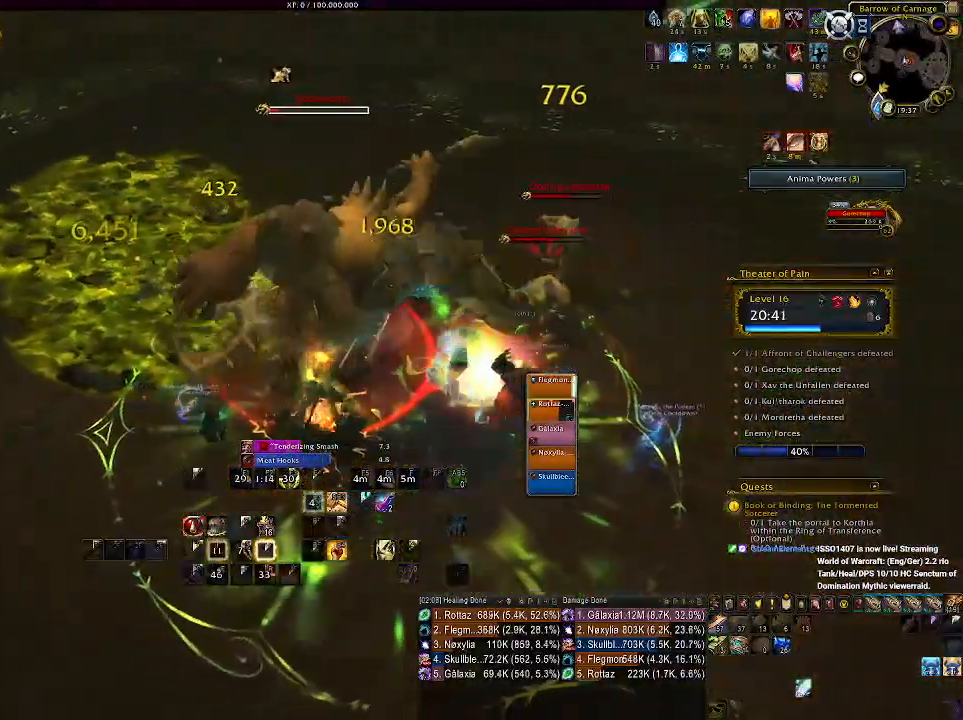
{"keys": ["d"], "mouse": ["right"], "events": [[66, "2", "up"], [83, "d", "up"], [116, "d", "down"], [150, "2", "down"], [250, "2", "up"], [350, "2", "down"], [483, "2", "up"]]}
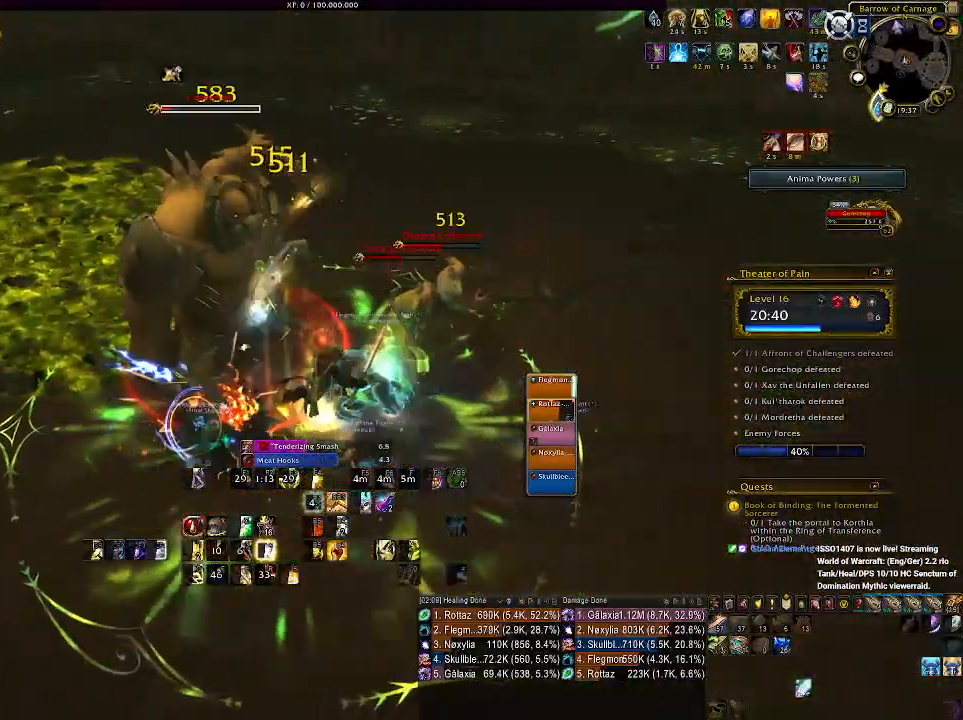
{"keys": [], "mouse": ["left", "right"], "events": [[216, "d", "up"], [216, "mouse_left", "down"], [316, "mouse_left", "up"], [333, "e", "down"], [433, "e", "up"], [450, "mouse_left", "down"]]}
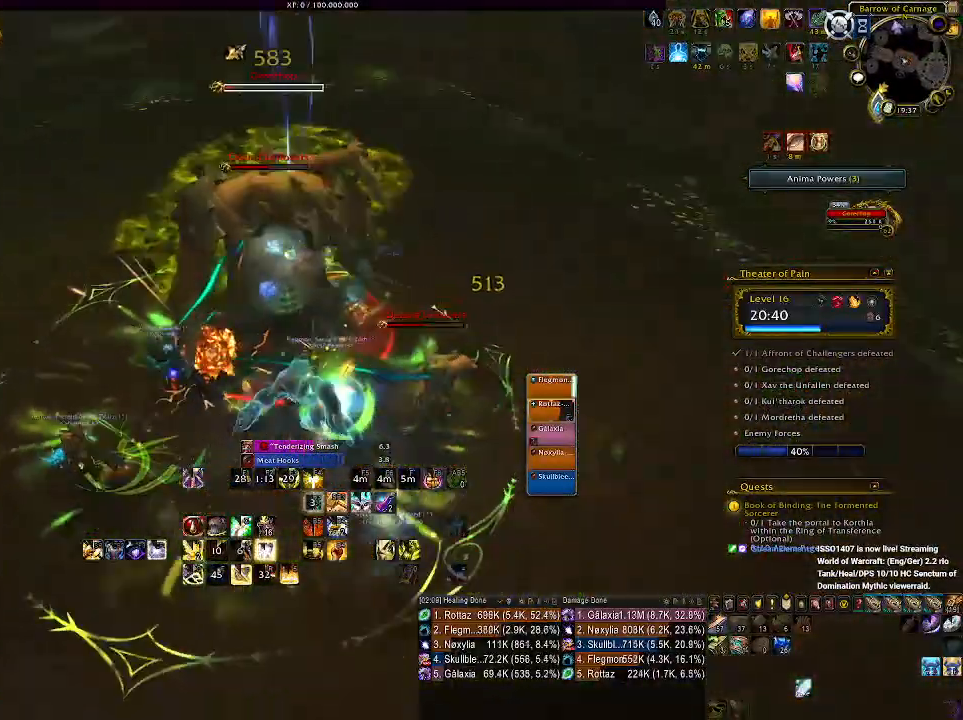
{"keys": ["a", "e"], "mouse": ["right"], "events": [[16, "a", "down"], [33, "e", "down"], [33, "mouse_left", "up"], [133, "e", "up"], [166, "mouse_left", "down"], [233, "e", "down"], [266, "mouse_left", "up"], [333, "e", "up"], [433, "e", "down"]]}
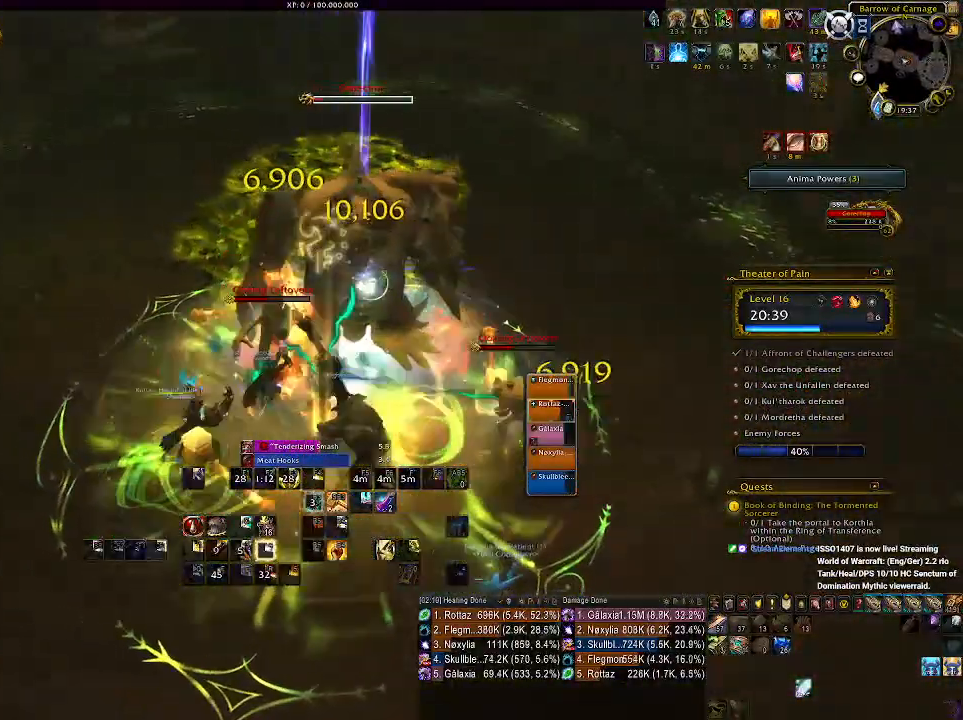
{"keys": [], "mouse": ["right"], "events": [[16, "e", "up"], [83, "e", "down"], [216, "a", "up"], [216, "e", "up"], [366, "1", "down"], [466, "1", "up"]]}
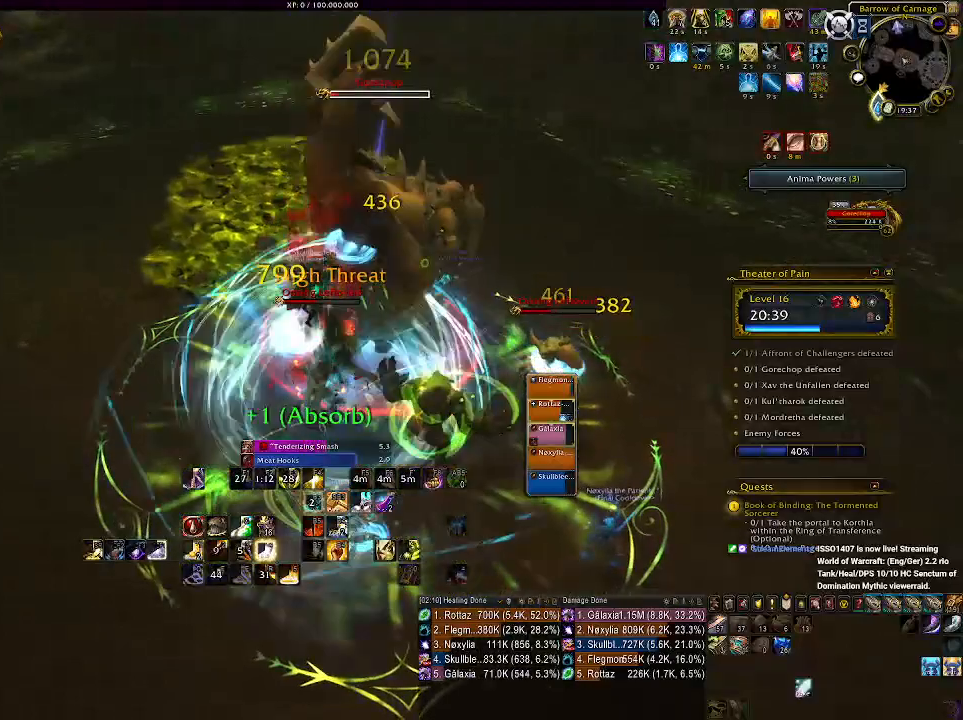
{"keys": ["1"], "mouse": ["right"], "events": [[66, "1", "down"], [150, "1", "up"], [250, "1", "down"], [316, "1", "up"], [416, "1", "down"]]}
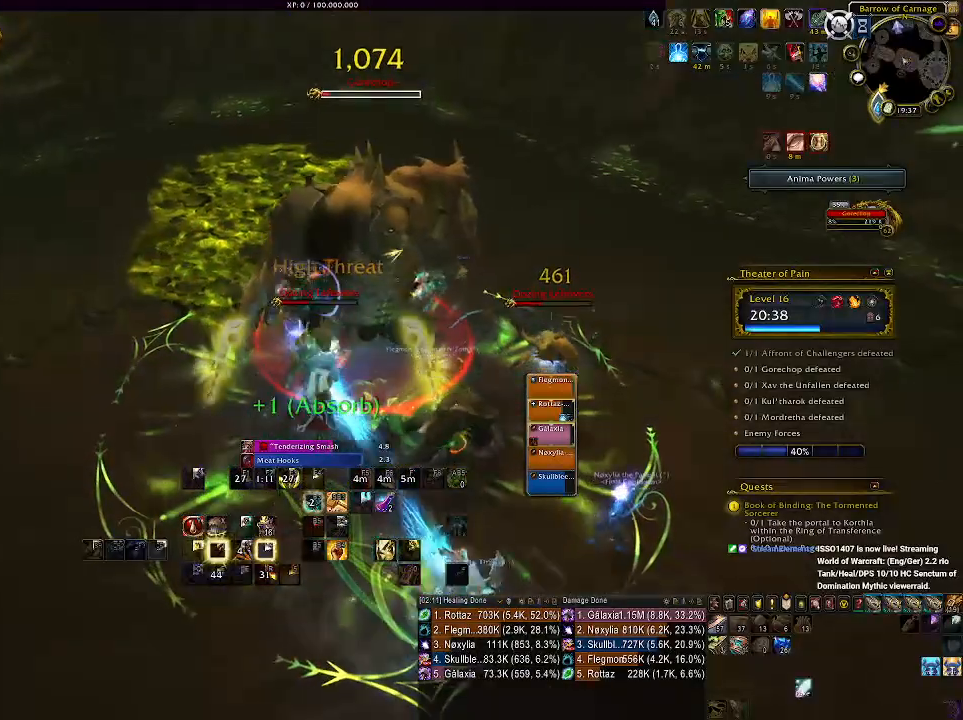
{"keys": ["d"], "mouse": ["right"], "events": [[16, "1", "up"], [100, "1", "down"], [216, "d", "down"], [233, "1", "up"]]}
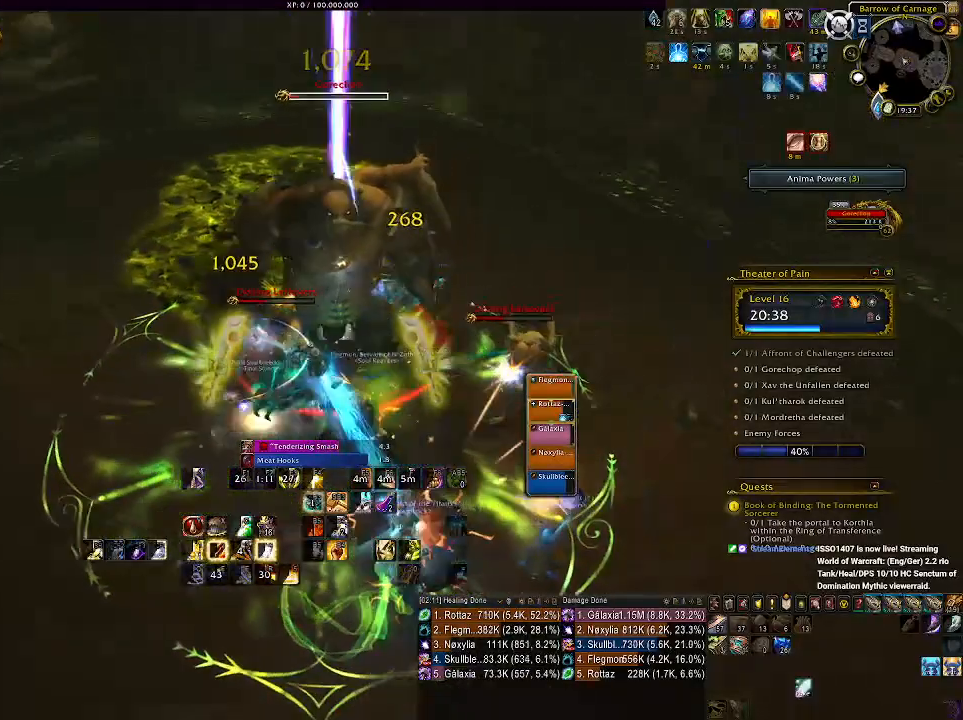
{"keys": ["d"], "mouse": ["right"], "events": [[150, "2", "down"], [283, "2", "up"], [366, "2", "down"], [466, "2", "up"]]}
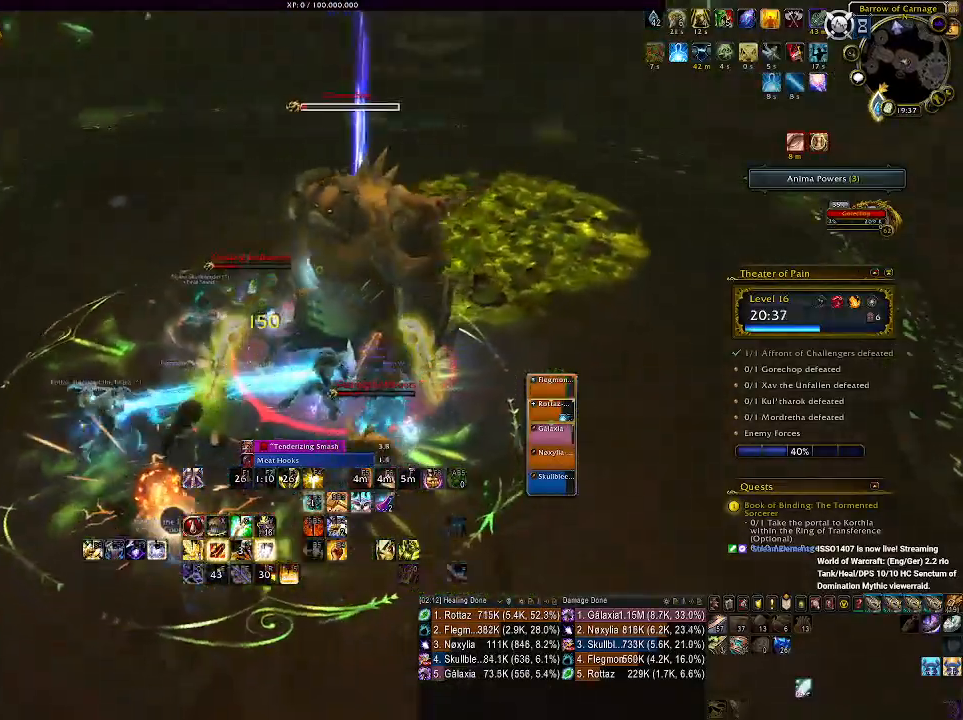
{"keys": ["2"], "mouse": ["right"], "events": [[66, "2", "down"], [150, "2", "up"], [250, "2", "down"], [333, "2", "up"], [350, "d", "up"], [366, "d", "down"], [433, "2", "down"], [500, "d", "up"]]}
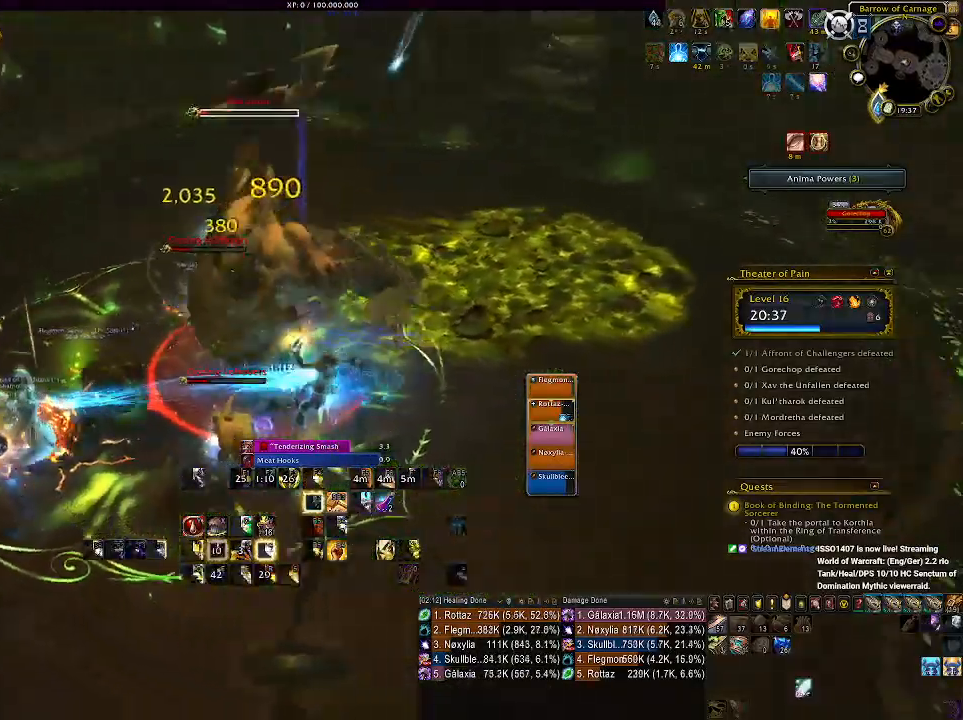
{"keys": ["d"], "mouse": ["left", "right"], "events": [[16, "2", "up"], [83, "d", "down"], [100, "2", "down"], [233, "2", "up"], [383, "mouse_left", "down"]]}
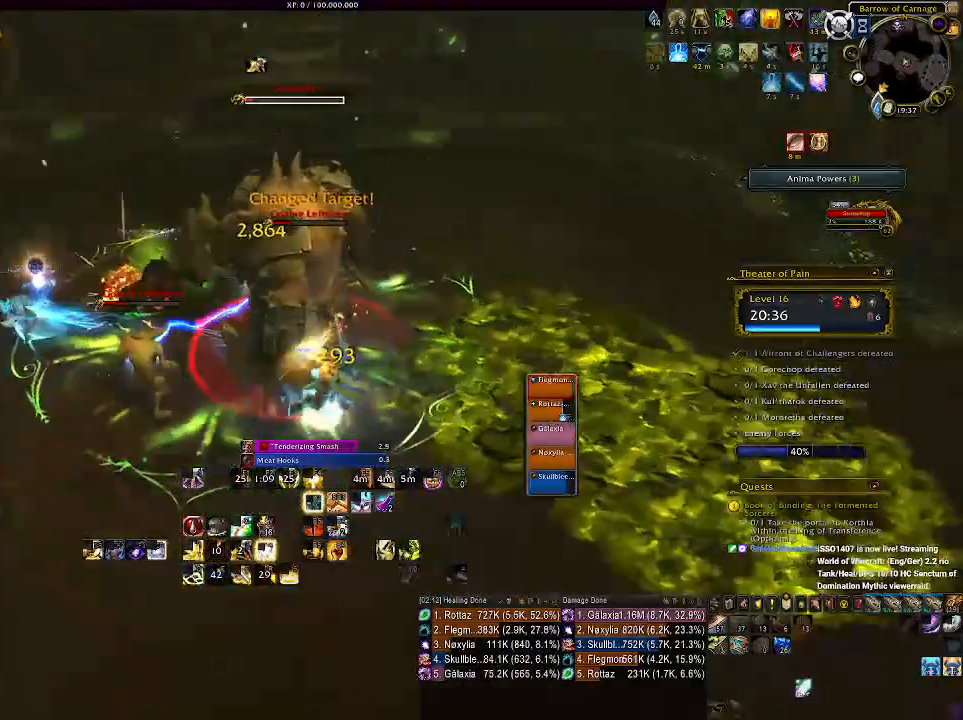
{"keys": ["e"], "mouse": ["right"], "events": [[66, "d", "up"], [116, "mouse_left", "up"], [233, "e", "down"], [350, "e", "up"], [450, "e", "down"]]}
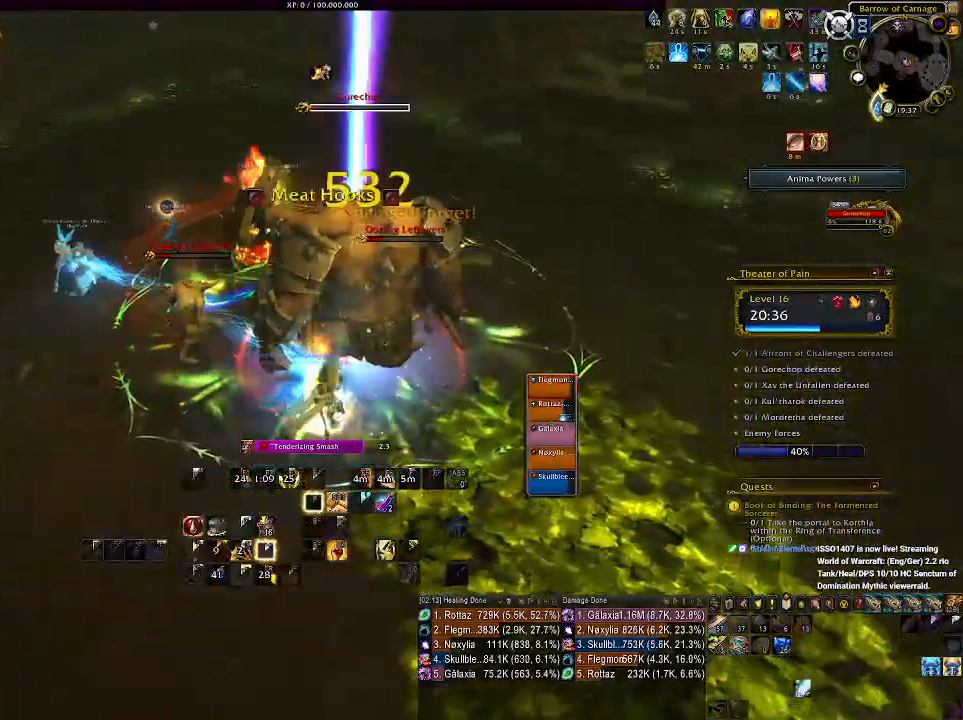
{"keys": ["s"], "mouse": ["right"], "events": [[33, "e", "up"], [150, "a", "down"], [150, "e", "down"], [250, "e", "up"], [283, "a", "up"], [383, "mouse_wheel", "down"], [416, "s", "down"], [483, "mouse_wheel", "up"]]}
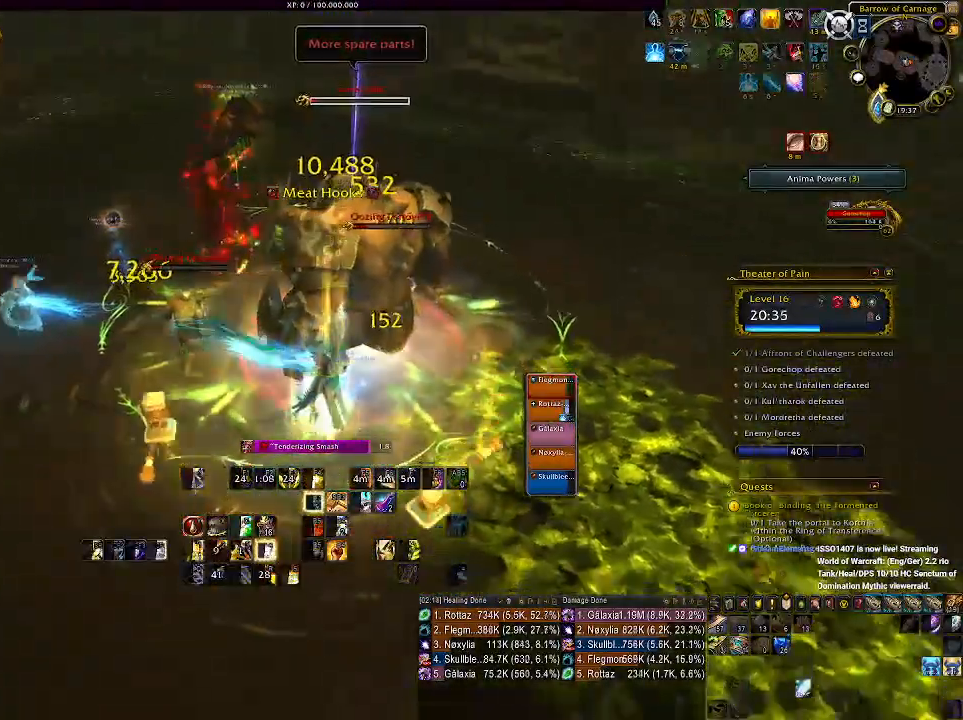
{"keys": ["a"], "mouse": ["wheel", "right"], "events": [[16, "s", "up"], [83, "mouse_wheel", "down"], [183, "mouse_wheel", "up"], [266, "mouse_wheel", "down"], [366, "mouse_wheel", "up"], [400, "a", "down"], [450, "mouse_wheel", "down"]]}
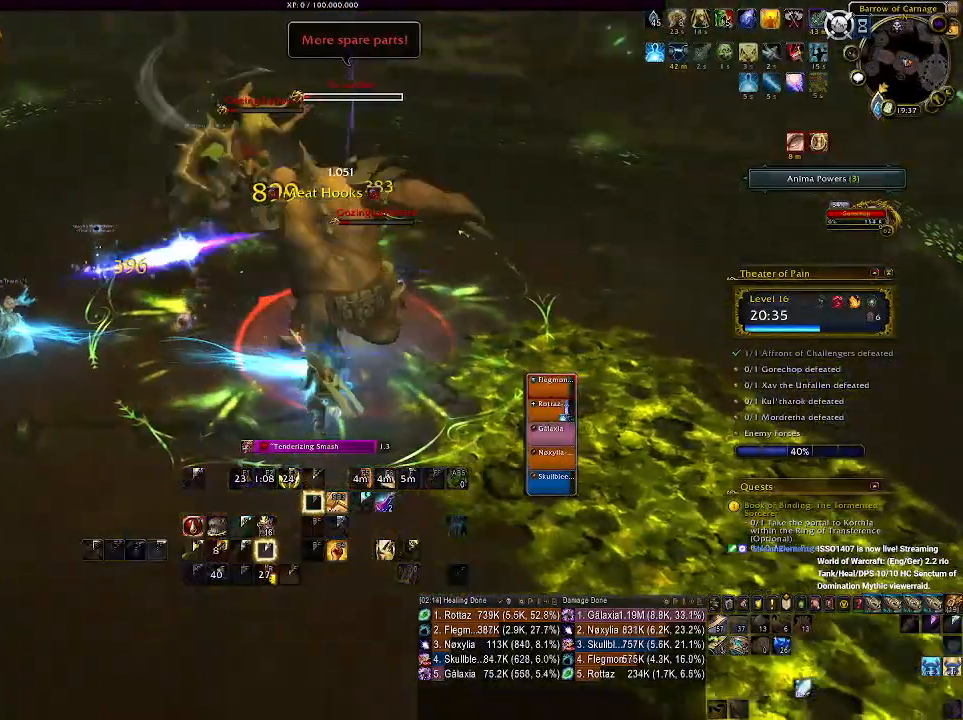
{"keys": [], "mouse": ["wheel", "right"], "events": [[33, "a", "up"], [50, "mouse_wheel", "up"], [133, "mouse_wheel", "down"], [216, "mouse_wheel", "up"], [300, "mouse_wheel", "down"], [400, "mouse_wheel", "up"], [466, "mouse_wheel", "down"]]}
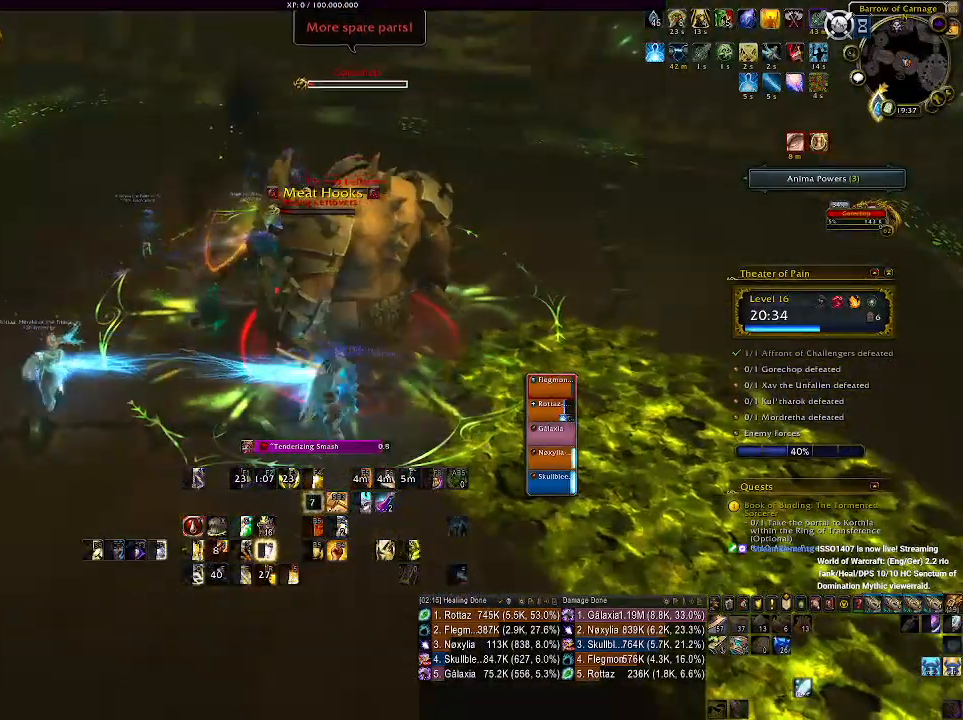
{"keys": [], "mouse": ["left", "right"], "events": [[100, "mouse_wheel", "up"], [333, "mouse_left", "down"]]}
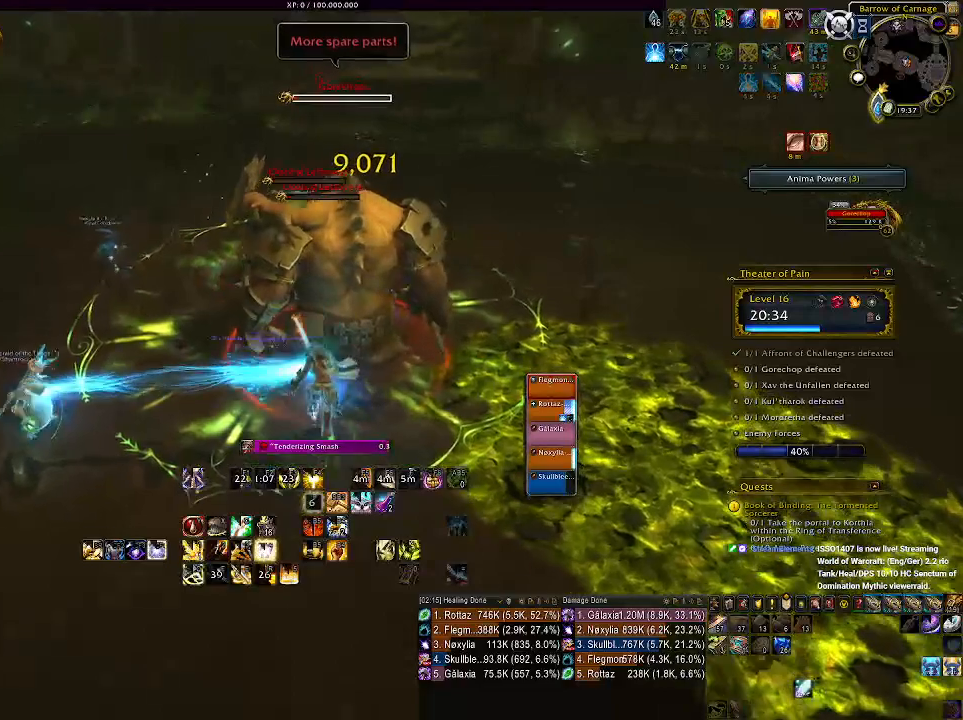
{"keys": ["e"], "mouse": ["right"], "events": [[66, "e", "down"], [116, "mouse_left", "up"], [166, "e", "up"], [250, "e", "down"], [350, "e", "up"], [450, "e", "down"]]}
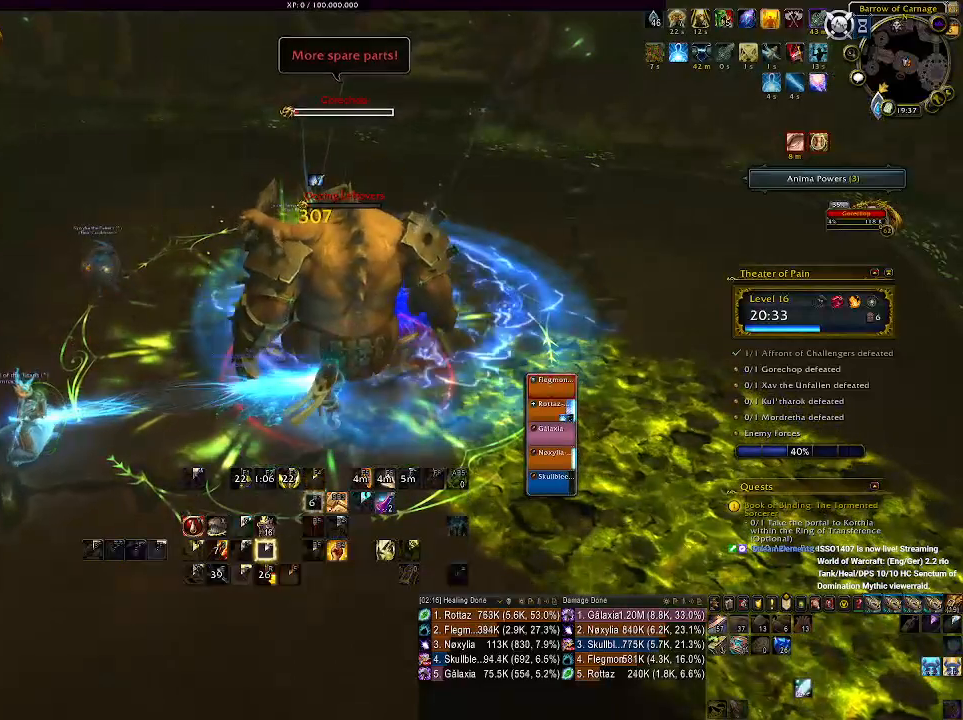
{"keys": ["e"], "mouse": ["right"], "events": [[16, "e", "up"], [50, "s", "down"], [83, "a", "down"], [133, "e", "down"], [200, "a", "up"], [216, "s", "up"], [233, "e", "up"], [333, "e", "down"], [333, "s", "down"], [350, "a", "down"], [400, "e", "up"], [433, "s", "up"], [483, "a", "up"], [500, "e", "down"]]}
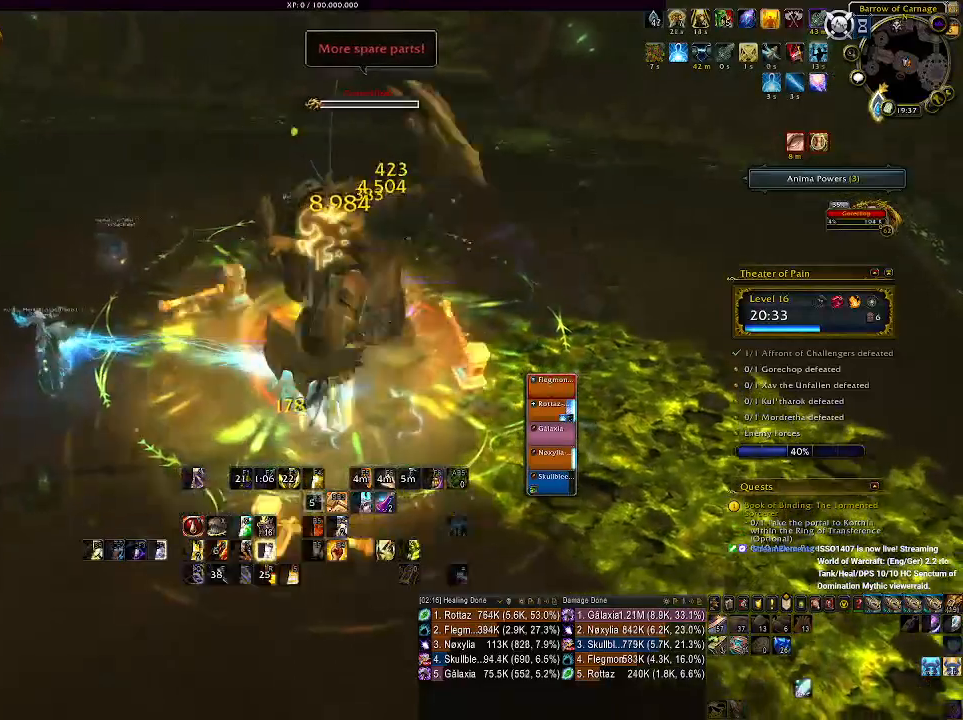
{"keys": [], "mouse": ["right"], "events": [[66, "a", "down"], [100, "e", "up"], [166, "e", "down"], [300, "e", "up"], [416, "a", "up"]]}
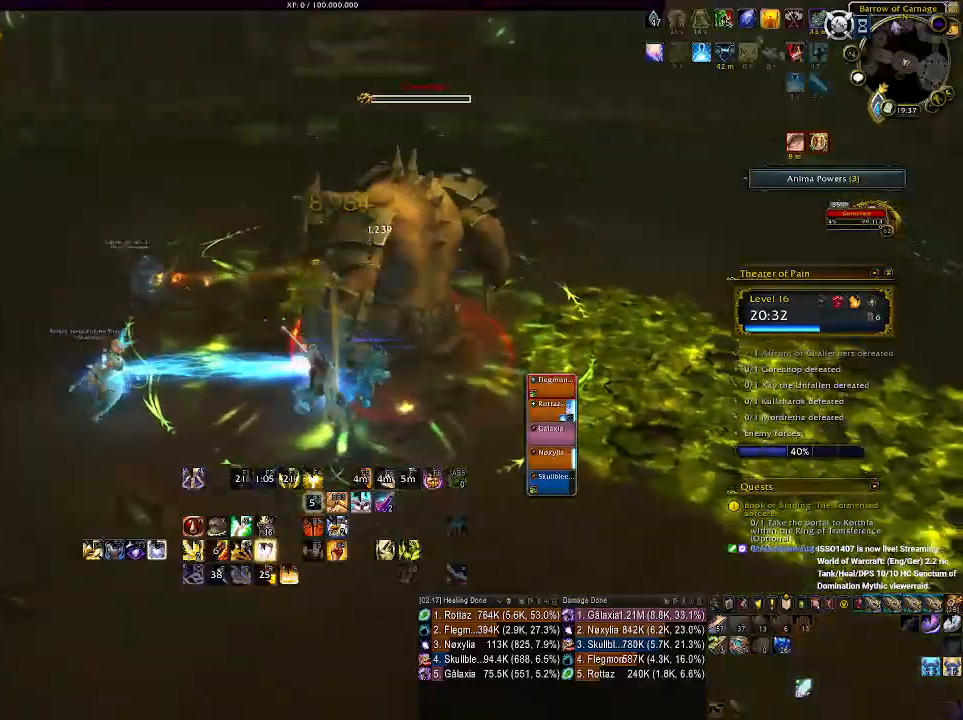
{"keys": ["1"], "mouse": ["right"], "events": [[250, "1", "down"], [350, "1", "up"], [450, "1", "down"]]}
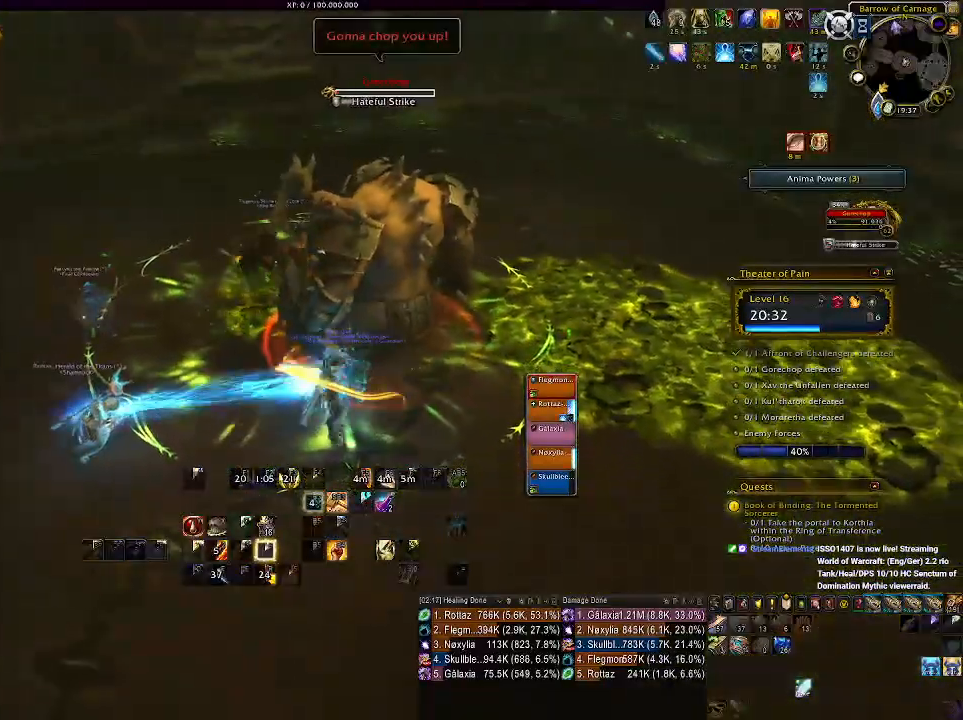
{"keys": [], "mouse": ["right"], "events": [[33, "1", "up"], [116, "1", "down"], [200, "1", "up"], [316, "d", "down"], [466, "d", "up"]]}
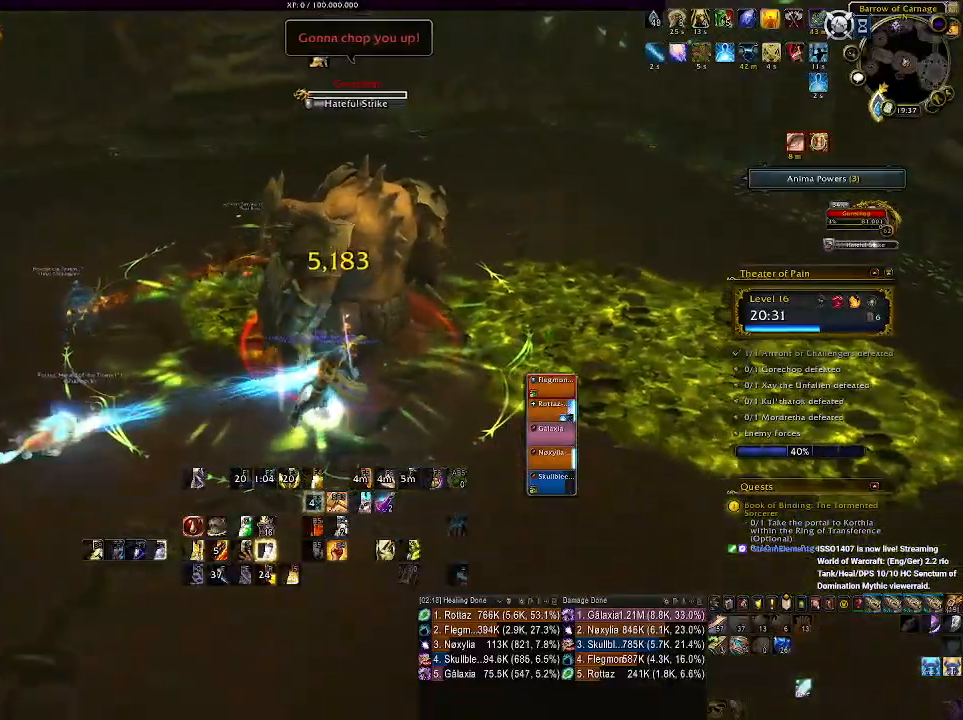
{"keys": ["3"], "mouse": ["right"], "events": [[133, "3", "down"], [216, "3", "up"], [333, "3", "down"], [400, "3", "up"], [500, "3", "down"]]}
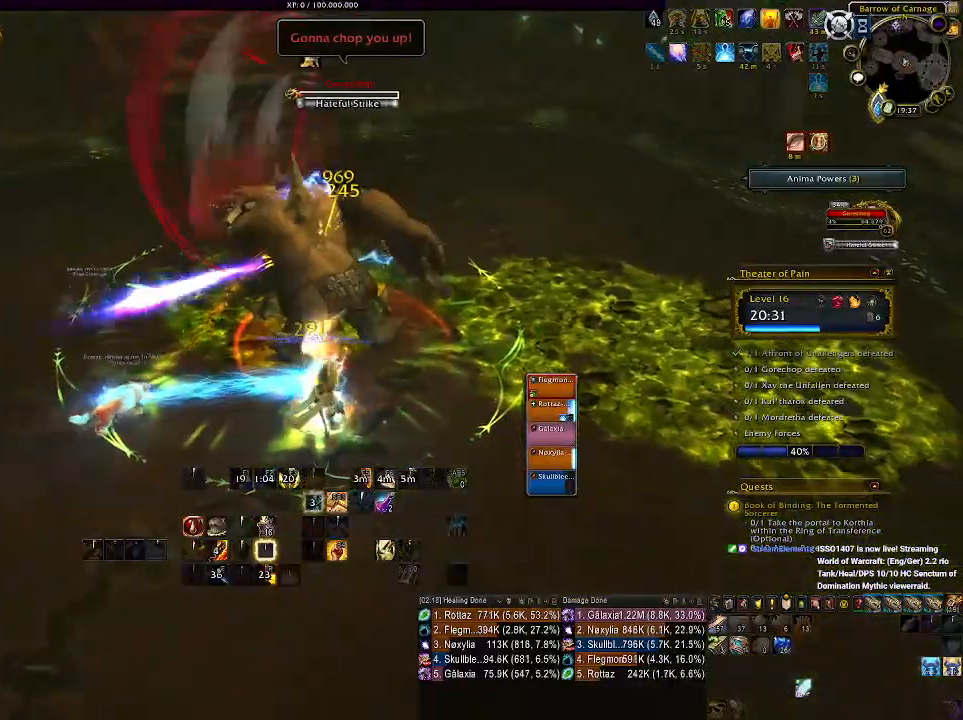
{"keys": [], "mouse": ["right"], "events": [[83, "3", "up"], [183, "3", "down"], [283, "3", "up"], [350, "3", "down"], [483, "3", "up"]]}